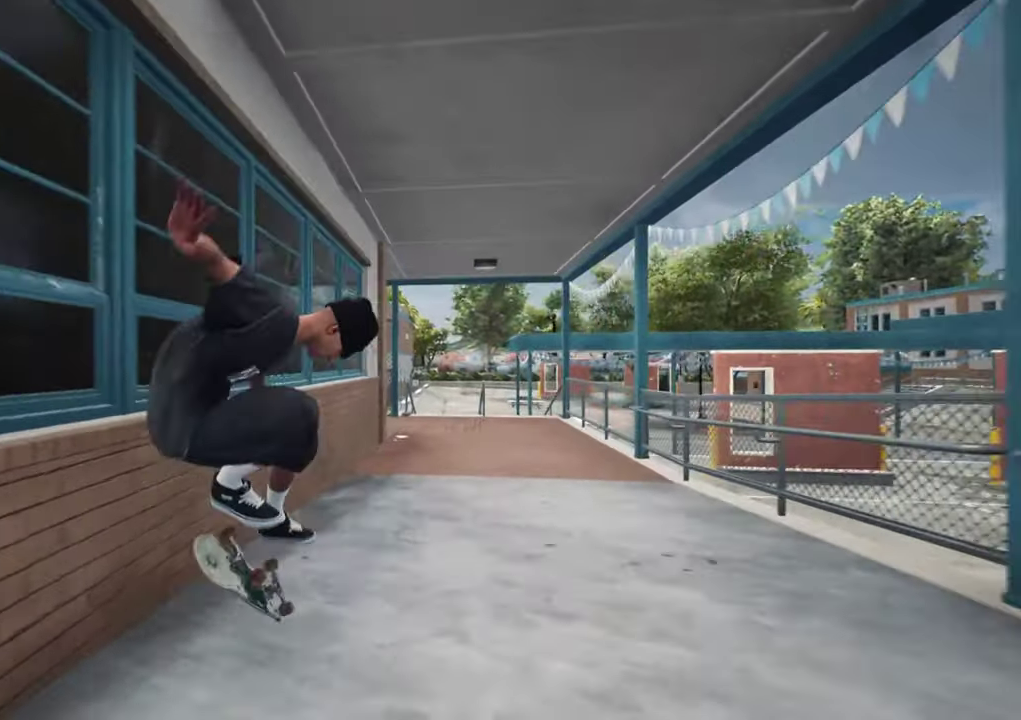
Gameplay with a controller (Xbox layout); each line is a JSON object with the inputs held at the frame after it (dt_ms = milliseconds from this image to that frame). "events" lists button and stick changes between this image and that frame as [ms after this image, input, new state], when the widget could be followed in between. This overlay highlights the sticks when they move; stick clicks (L3 R3) are not distinguishable. Not read: L3 R3.
{"dt_ms": 400, "buttons": [], "left_stick": "center", "right_stick": "center", "events": [[50, "left_stick", "center"], [50, "right_stick", "center"]]}
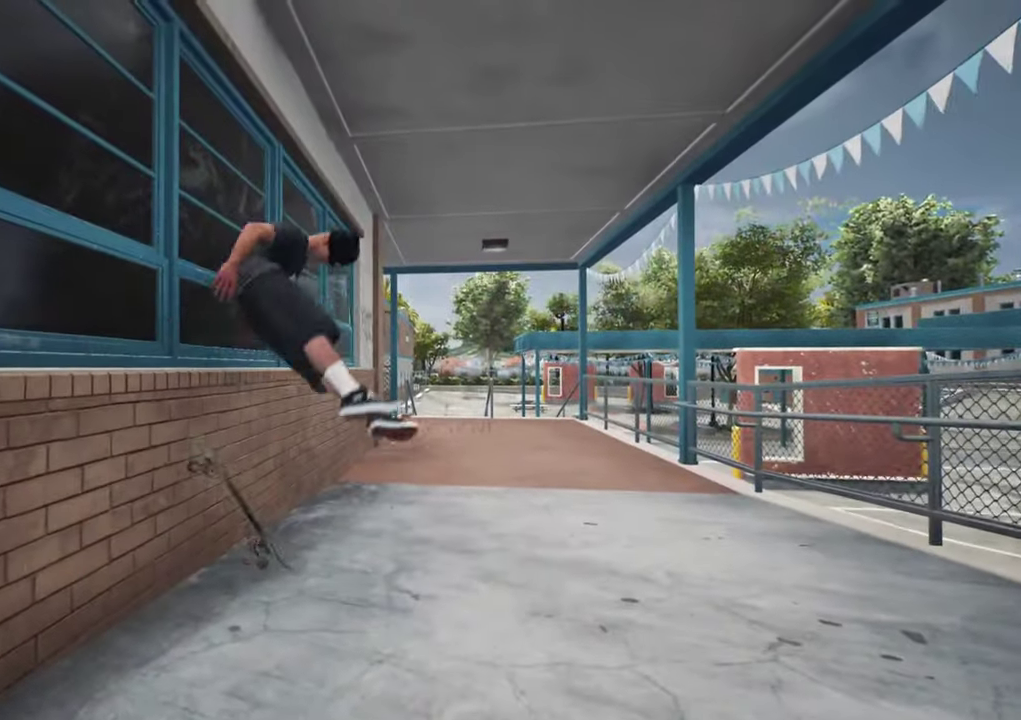
{"dt_ms": 400, "buttons": [], "left_stick": "center", "right_stick": "center", "events": []}
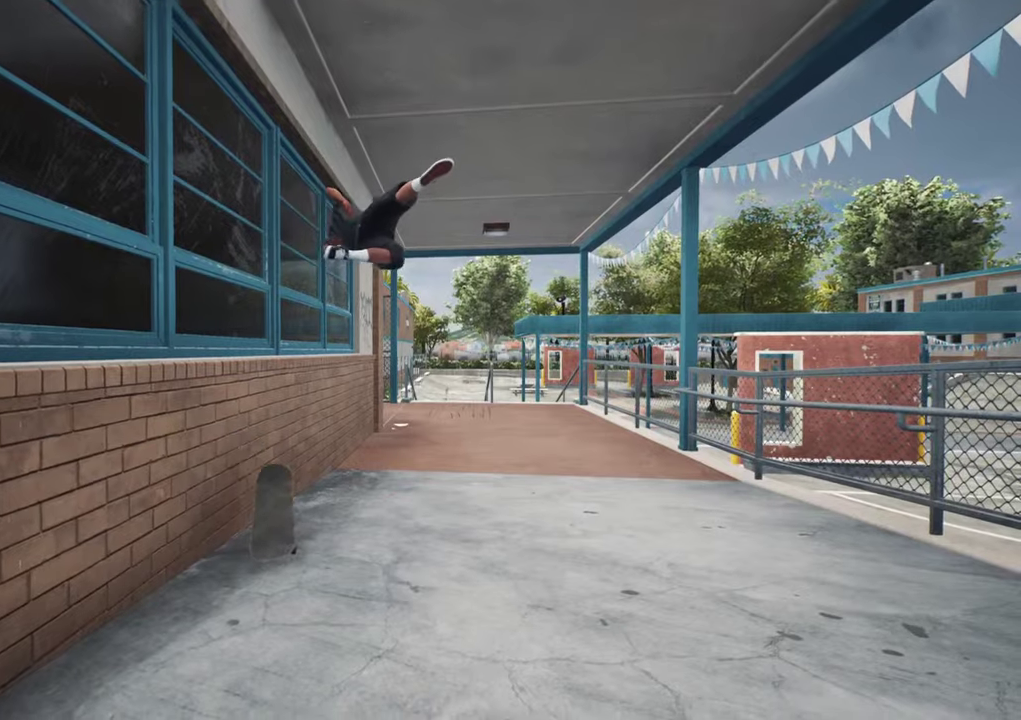
{"dt_ms": 600, "buttons": [], "left_stick": "center", "right_stick": "center", "events": []}
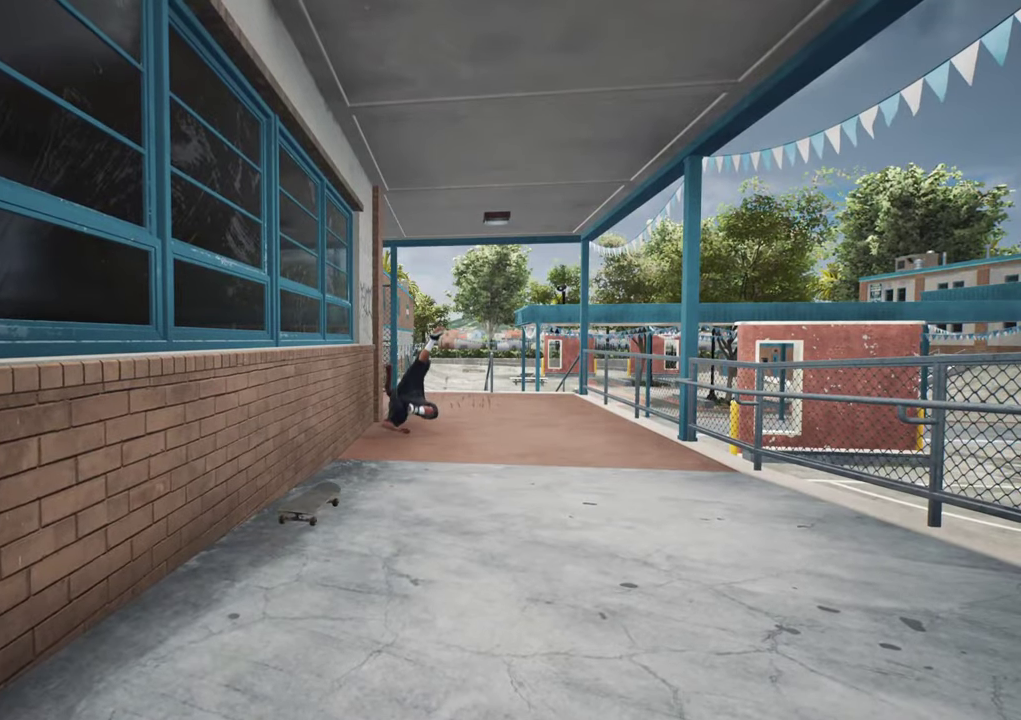
{"dt_ms": 300, "buttons": [], "left_stick": "center", "right_stick": "center", "events": []}
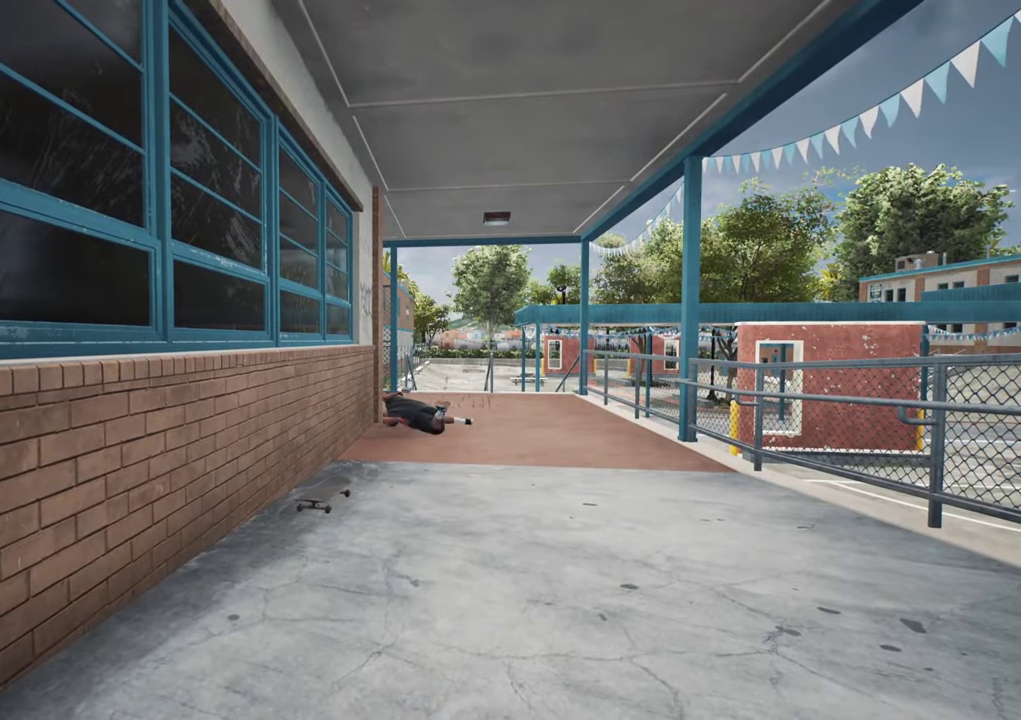
{"dt_ms": 700, "buttons": ["DPAD_UP"], "left_stick": "center", "right_stick": "center", "events": [[134, "DPAD_UP", "down"]]}
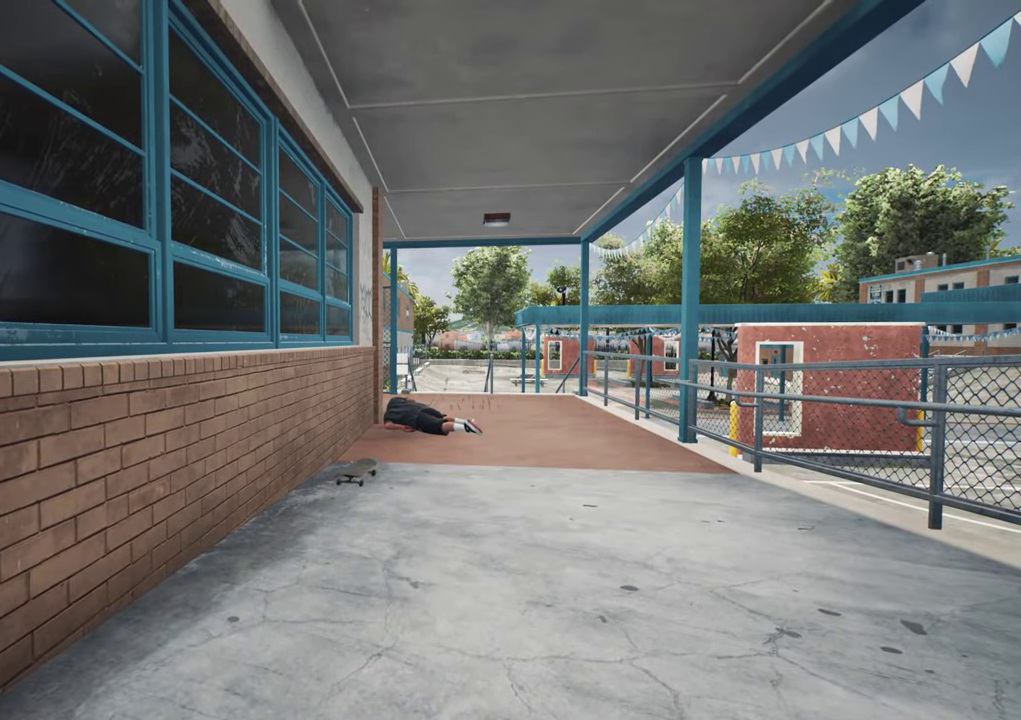
{"dt_ms": 500, "buttons": ["DPAD_UP"], "left_stick": "center", "right_stick": "center", "events": []}
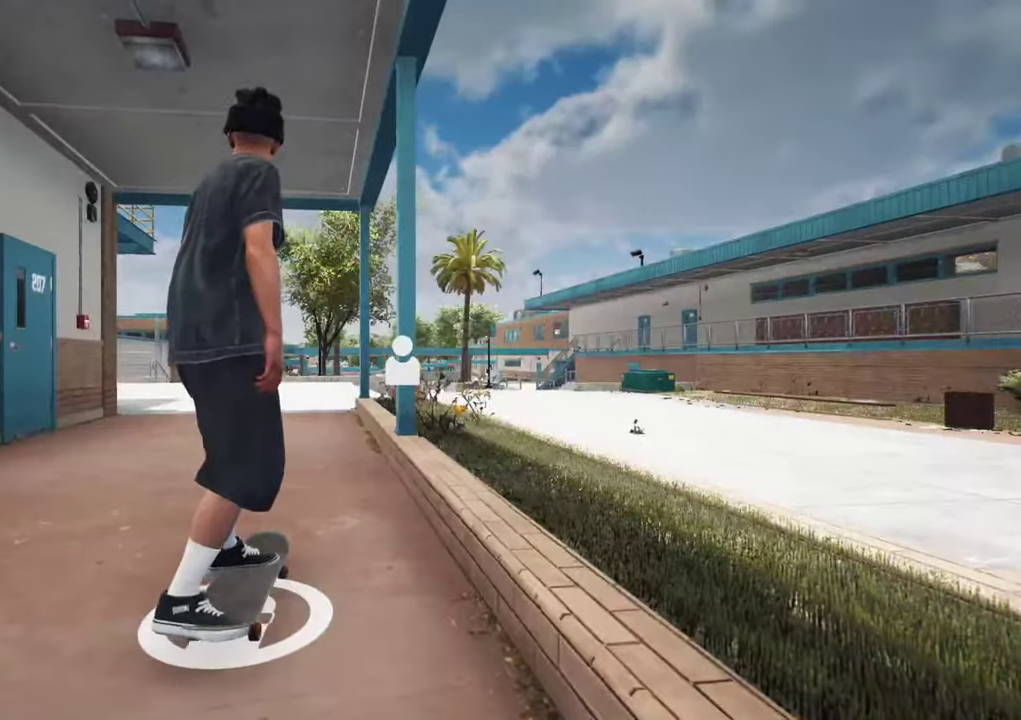
{"dt_ms": 500, "buttons": [], "left_stick": "center", "right_stick": "center", "events": [[284, "DPAD_UP", "up"]]}
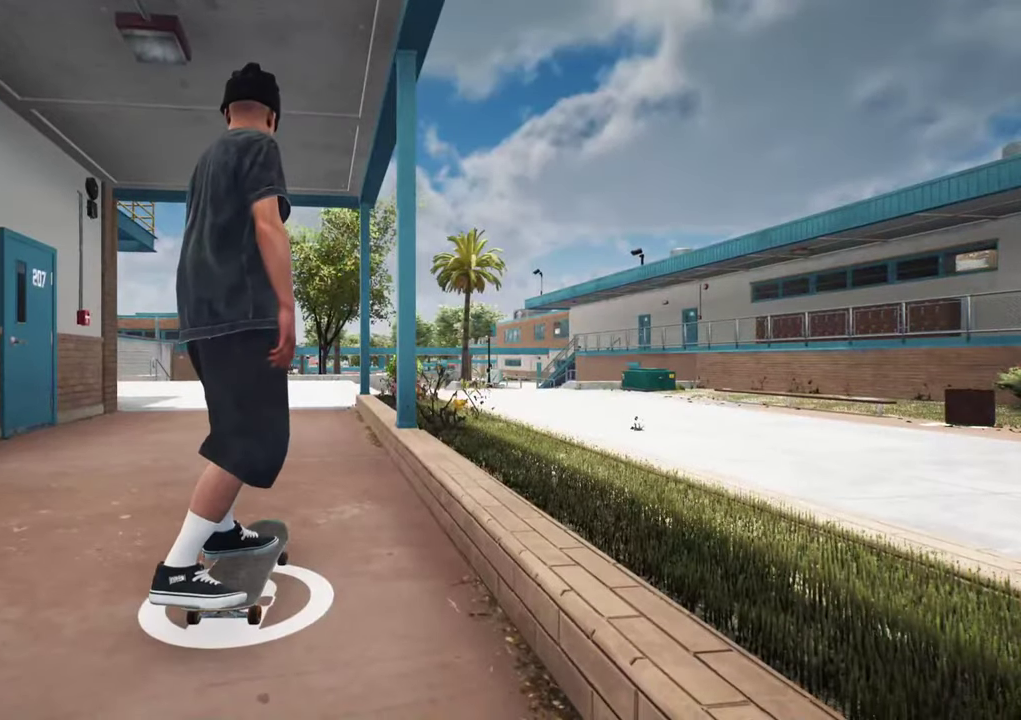
{"dt_ms": 500, "buttons": ["DPAD_UP"], "left_stick": "center", "right_stick": "center", "events": [[150, "DPAD_UP", "down"]]}
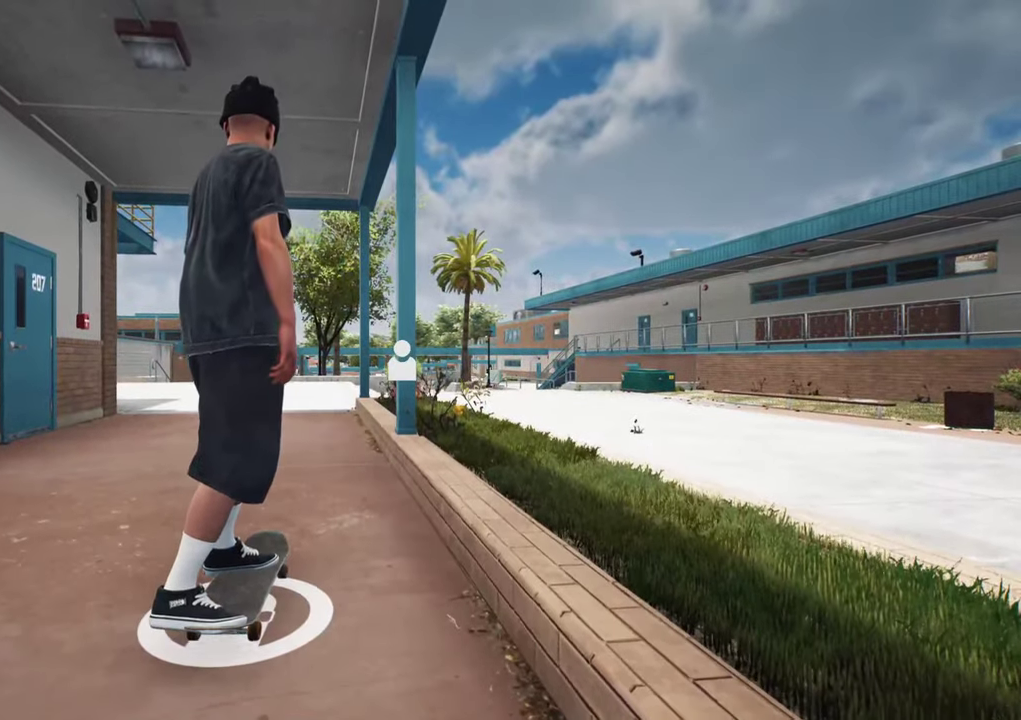
{"dt_ms": 600, "buttons": ["Y"], "left_stick": "center", "right_stick": "center", "events": [[367, "DPAD_UP", "up"], [550, "Y", "down"]]}
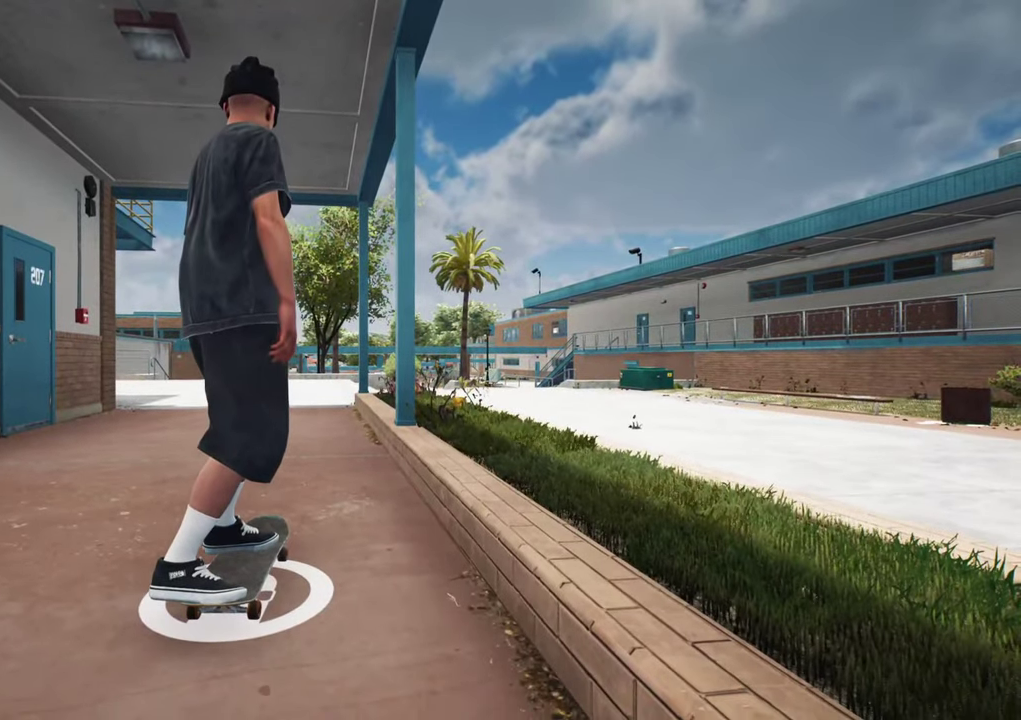
{"dt_ms": 400, "buttons": [], "left_stick": "up", "right_stick": "center", "events": [[67, "Y", "up"], [384, "left_stick", "up"]]}
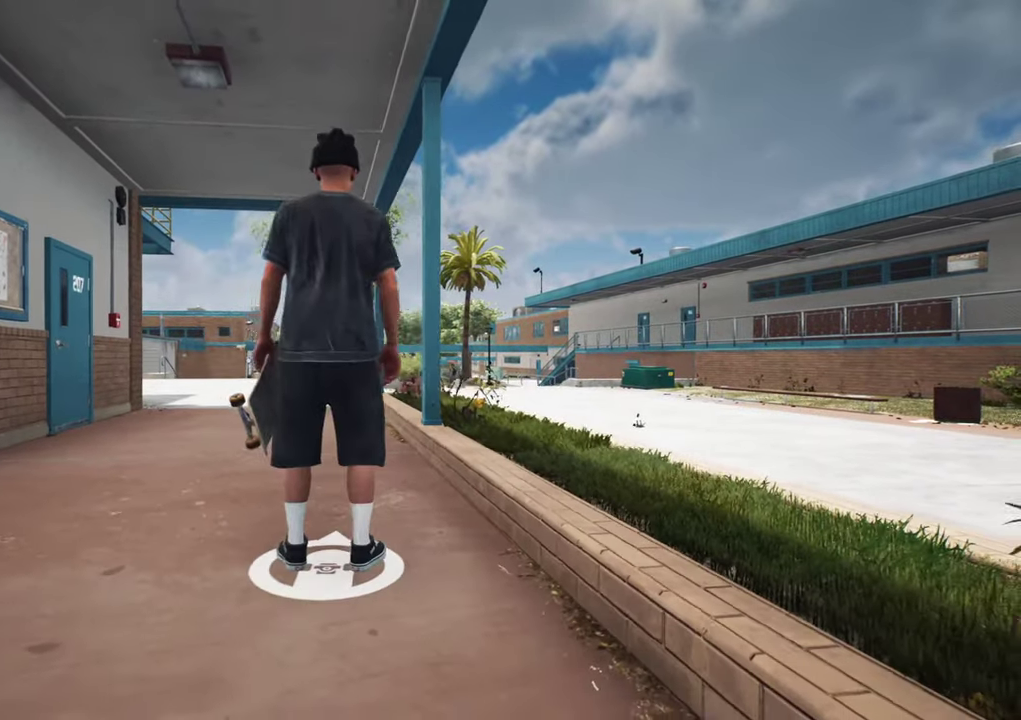
{"dt_ms": 600, "buttons": [], "left_stick": "center", "right_stick": "center", "events": [[134, "left_stick", "up-left"], [200, "Y", "down"], [284, "Y", "up"], [334, "left_stick", "up"], [534, "left_stick", "center"]]}
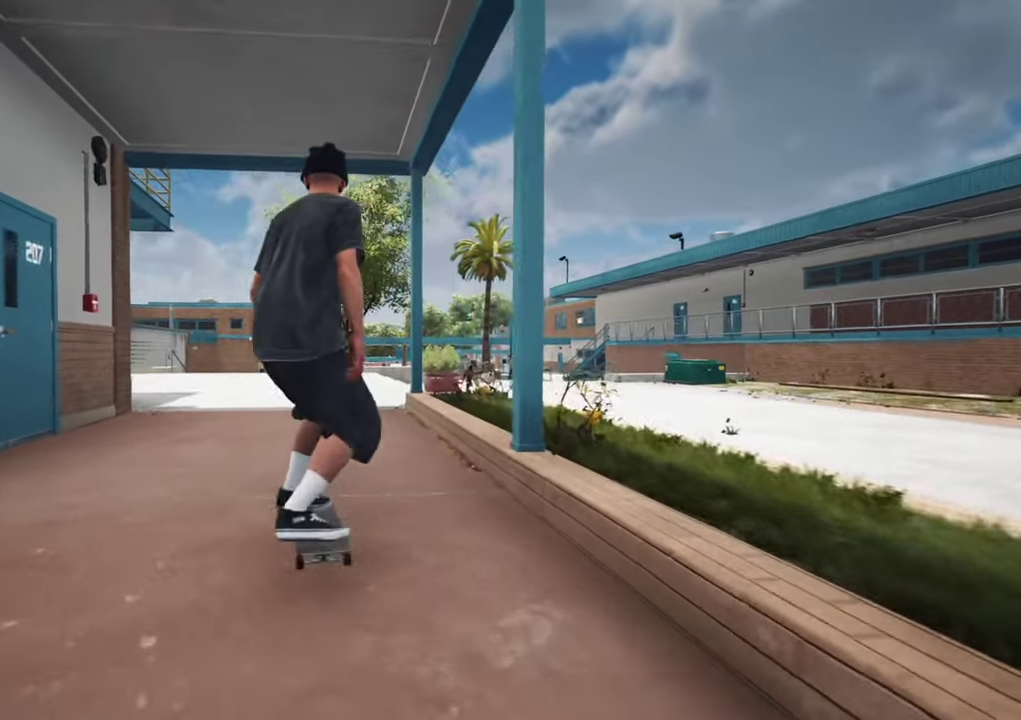
{"dt_ms": 400, "buttons": [], "left_stick": "center", "right_stick": "center", "events": []}
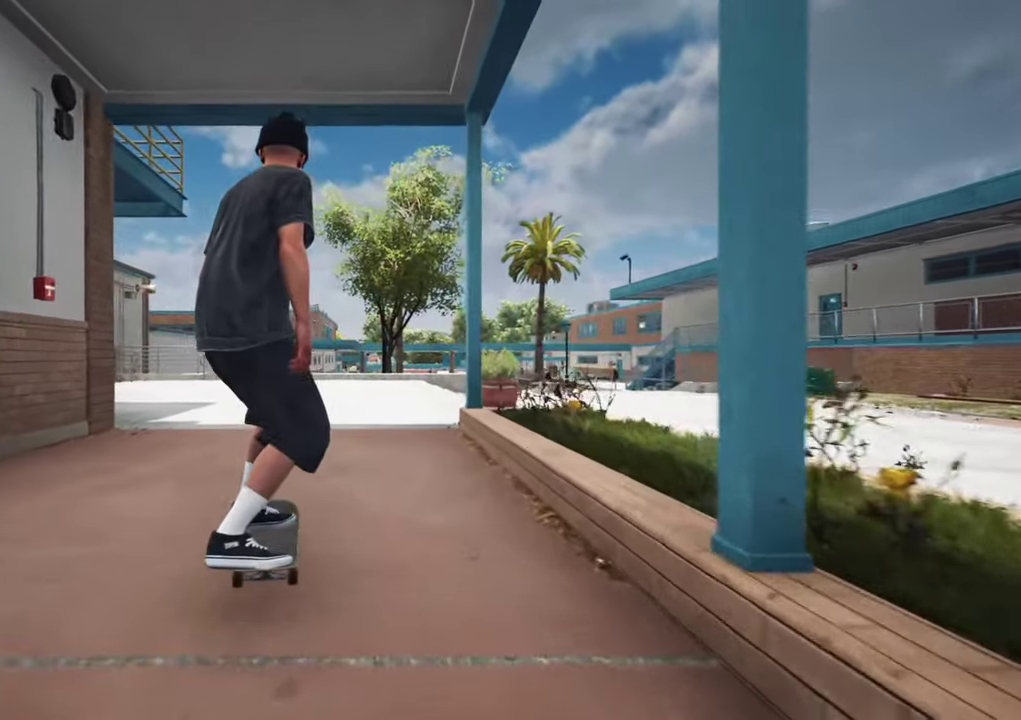
{"dt_ms": 500, "buttons": ["DPAD_UP"], "left_stick": "center", "right_stick": "center", "events": [[467, "DPAD_UP", "down"]]}
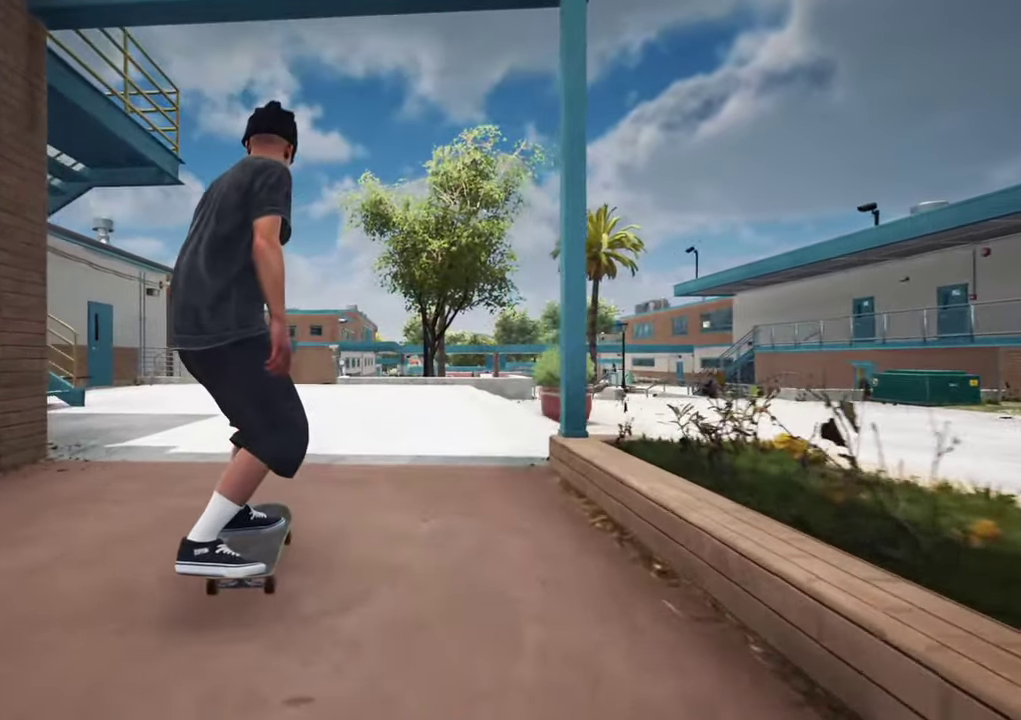
{"dt_ms": 500, "buttons": [], "left_stick": "center", "right_stick": "center", "events": [[450, "DPAD_UP", "up"]]}